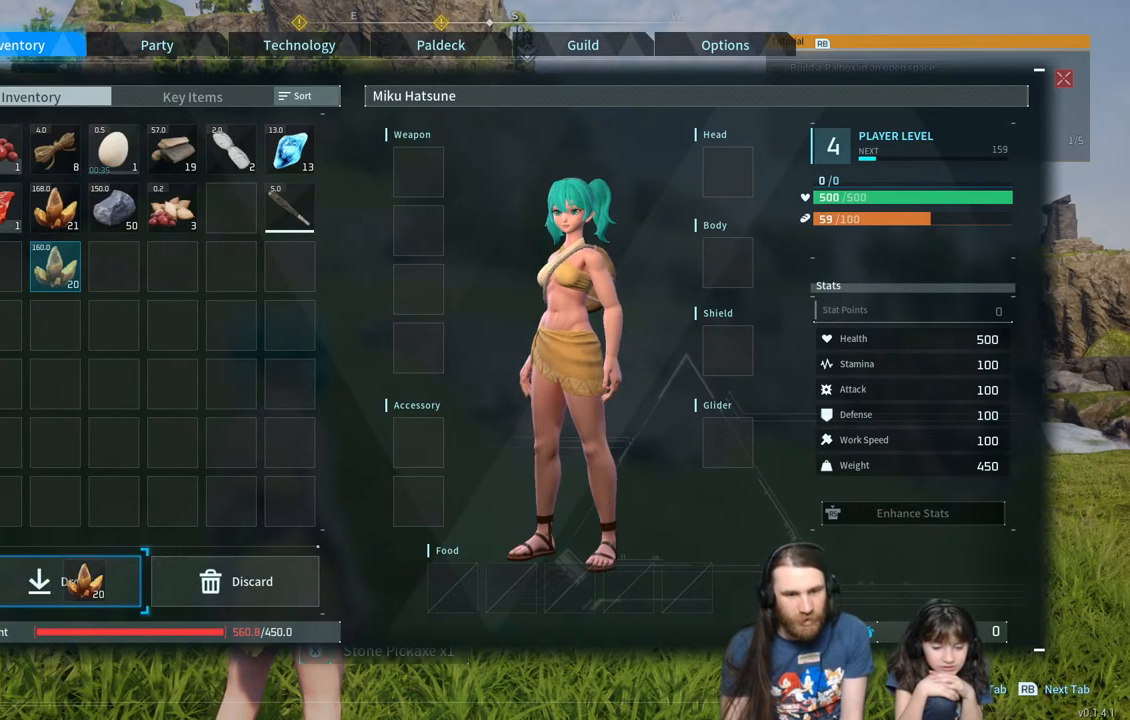
Gameplay with a controller (Xbox layout); each line is a JSON object with the inputs held at the frame after it. "events" lists button and stick changes between this image and that frame as [ms after this image, input, new state], when the widget could be followed in between.
{"buttons": [], "left_stick": "center", "right_stick": "center", "events": []}
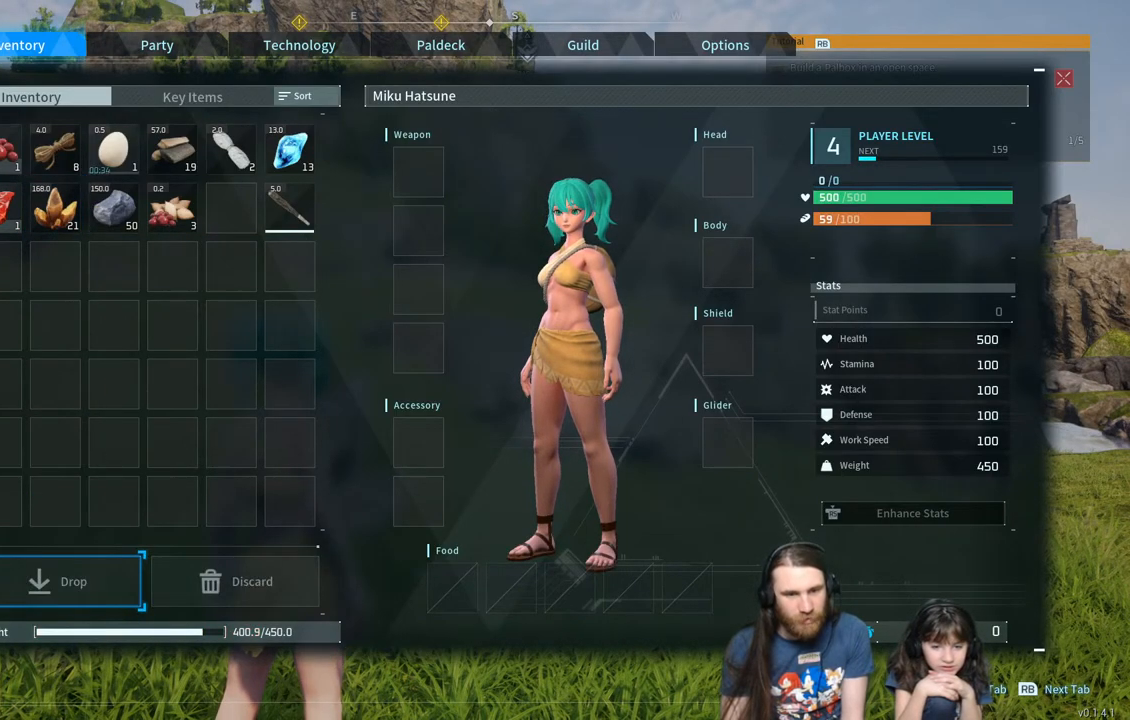
{"buttons": [], "left_stick": "up", "right_stick": "center", "events": [[67, "B", "down"], [217, "B", "up"], [417, "left_stick", "up"]]}
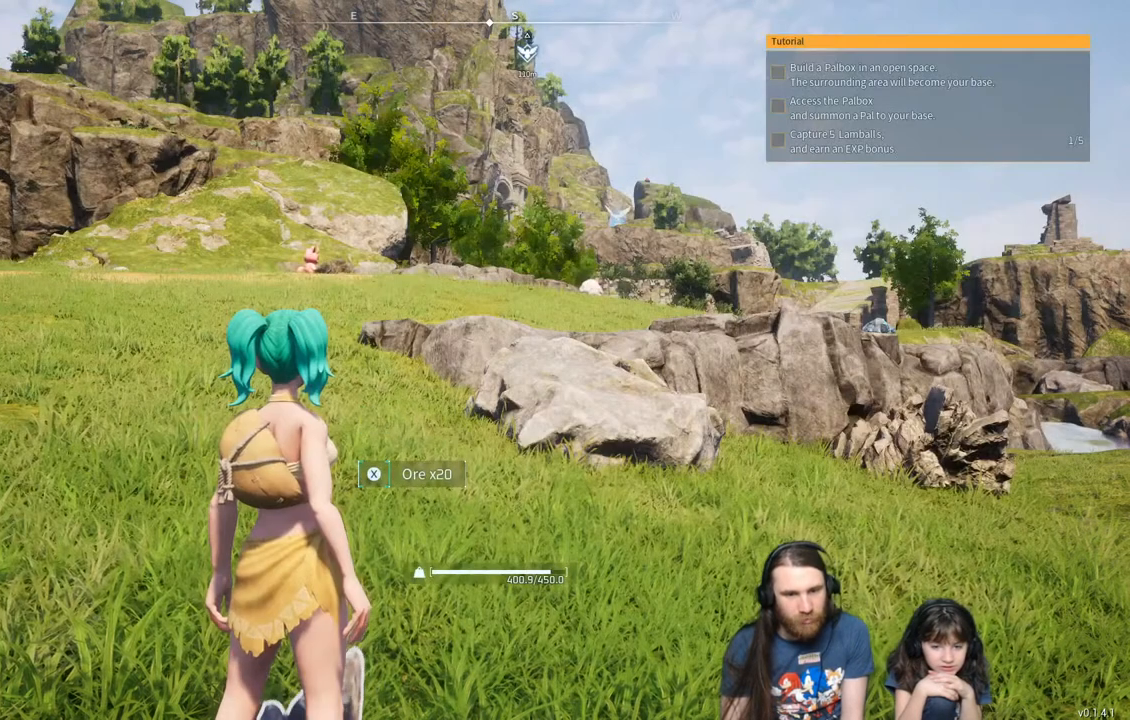
{"buttons": [], "left_stick": "up", "right_stick": "center", "events": []}
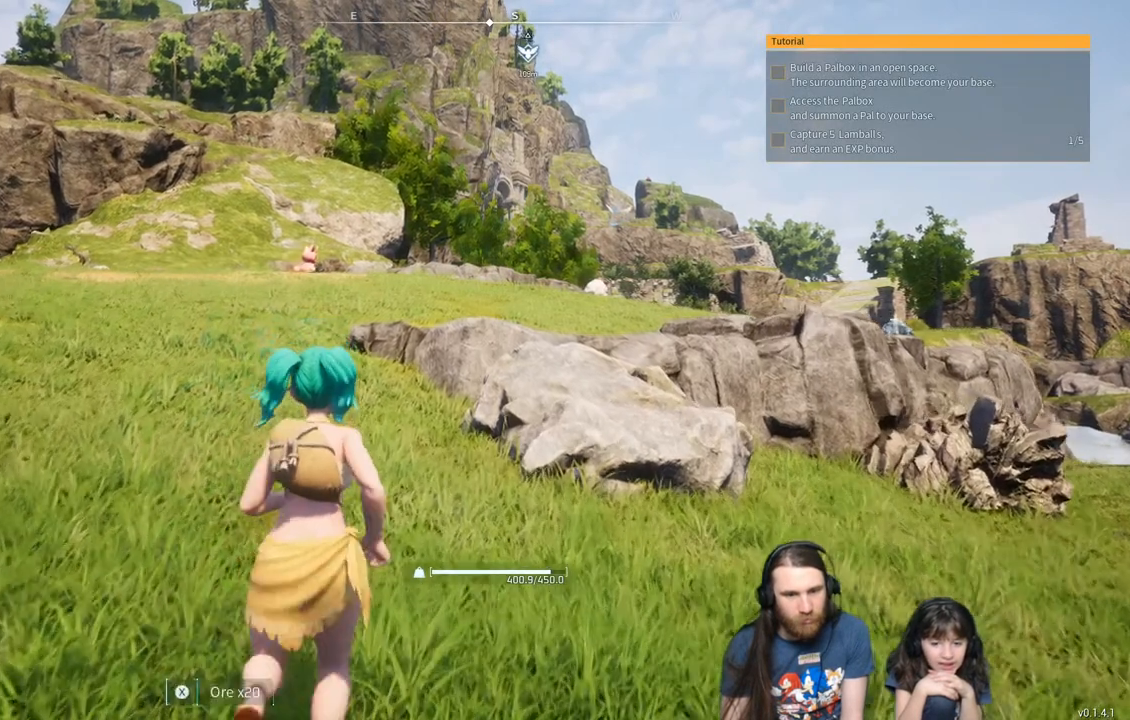
{"buttons": [], "left_stick": "left", "right_stick": "down-right", "events": [[33, "left_stick", "down-left"], [100, "right_stick", "down-right"], [433, "left_stick", "left"]]}
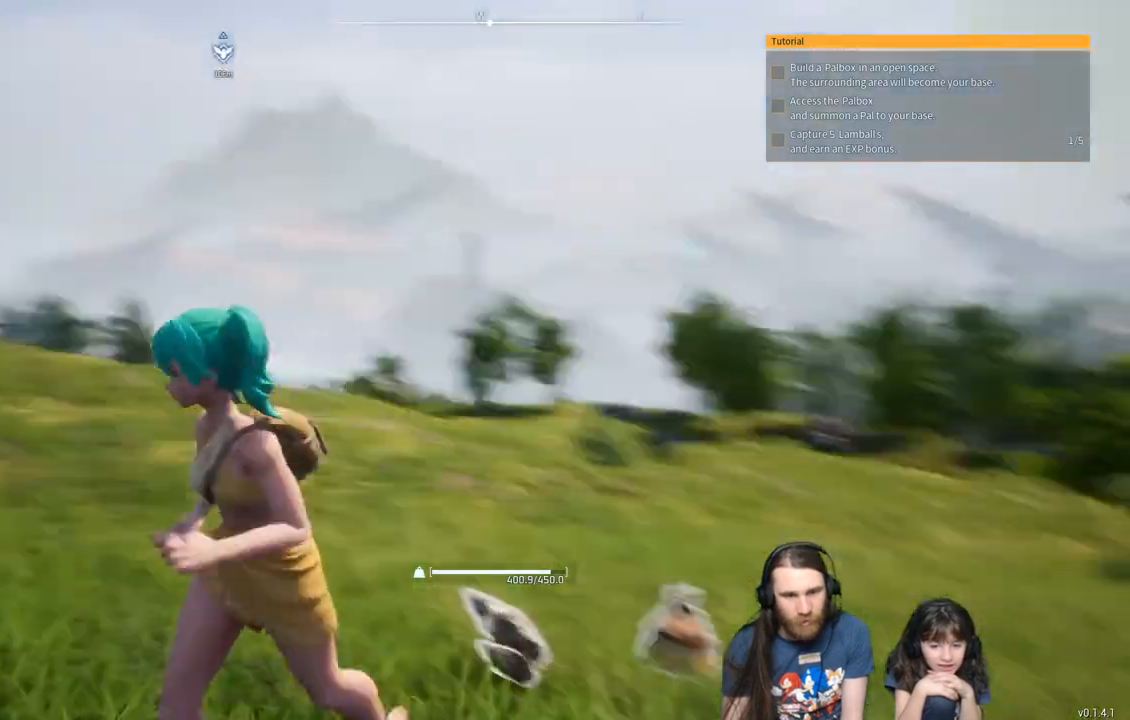
{"buttons": [], "left_stick": "up", "right_stick": "left", "events": [[17, "right_stick", "center"], [133, "left_stick", "center"], [317, "left_stick", "up"], [383, "right_stick", "left"]]}
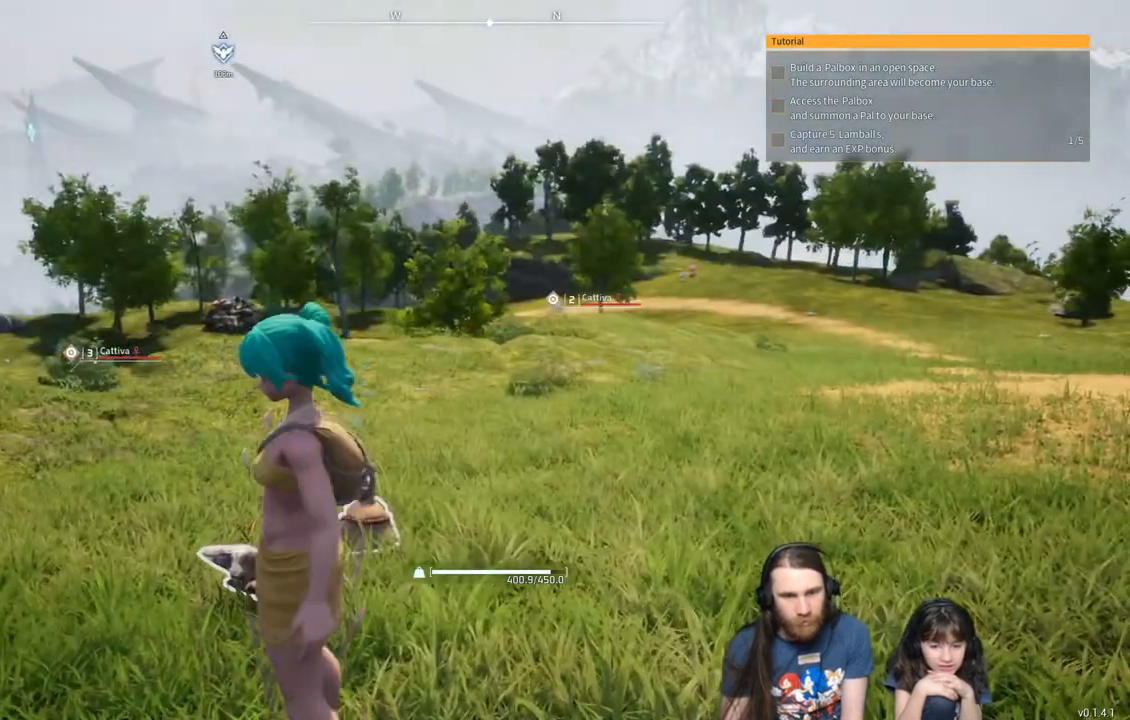
{"buttons": [], "left_stick": "center", "right_stick": "center", "events": [[133, "left_stick", "center"], [133, "right_stick", "center"]]}
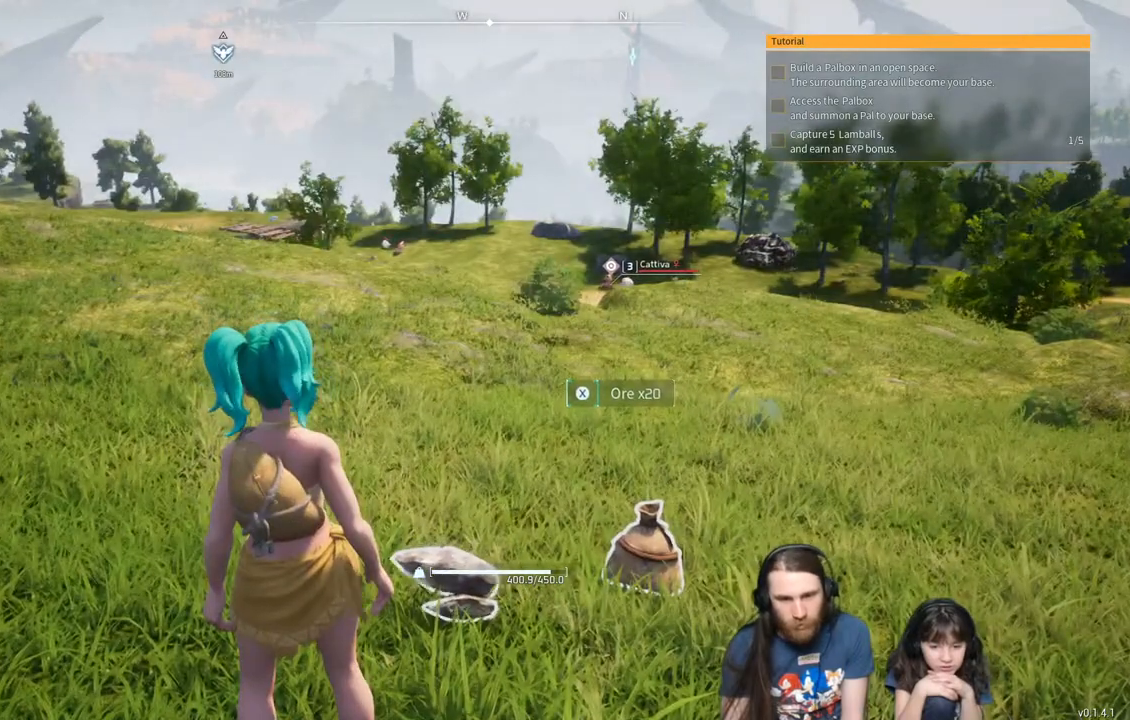
{"buttons": [], "left_stick": "left", "right_stick": "left", "events": [[433, "left_stick", "left"], [500, "right_stick", "left"]]}
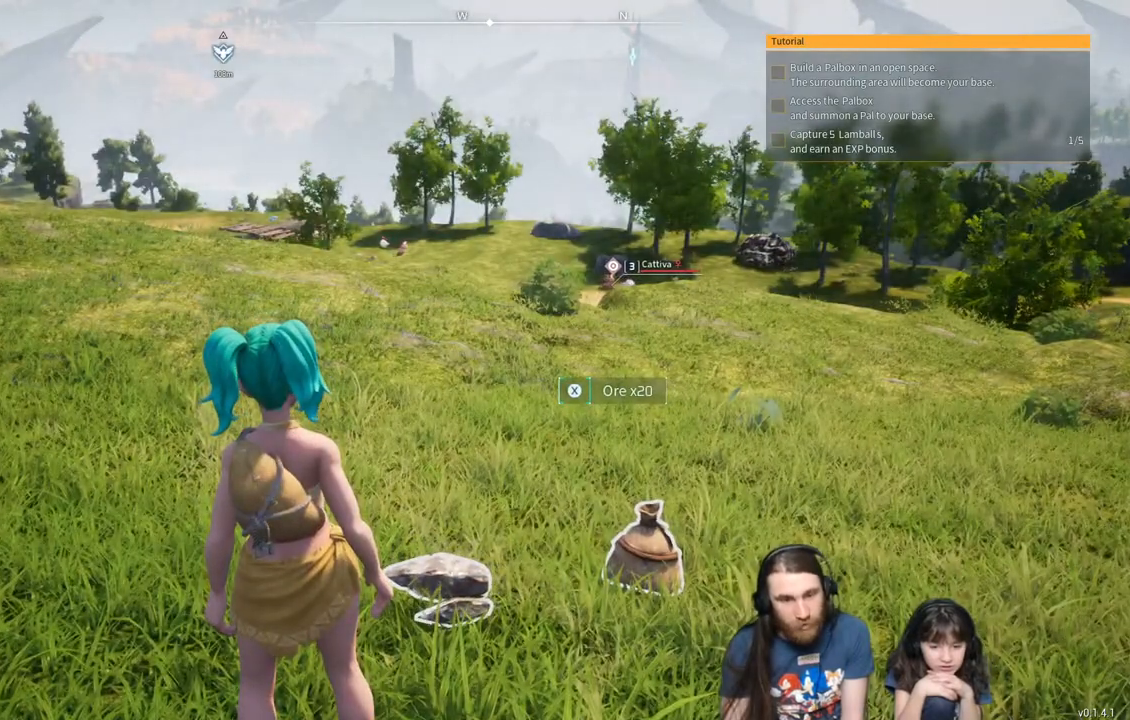
{"buttons": [], "left_stick": "up-left", "right_stick": "up-left", "events": [[117, "right_stick", "center"], [383, "right_stick", "left"], [433, "left_stick", "up-left"], [433, "right_stick", "up-left"]]}
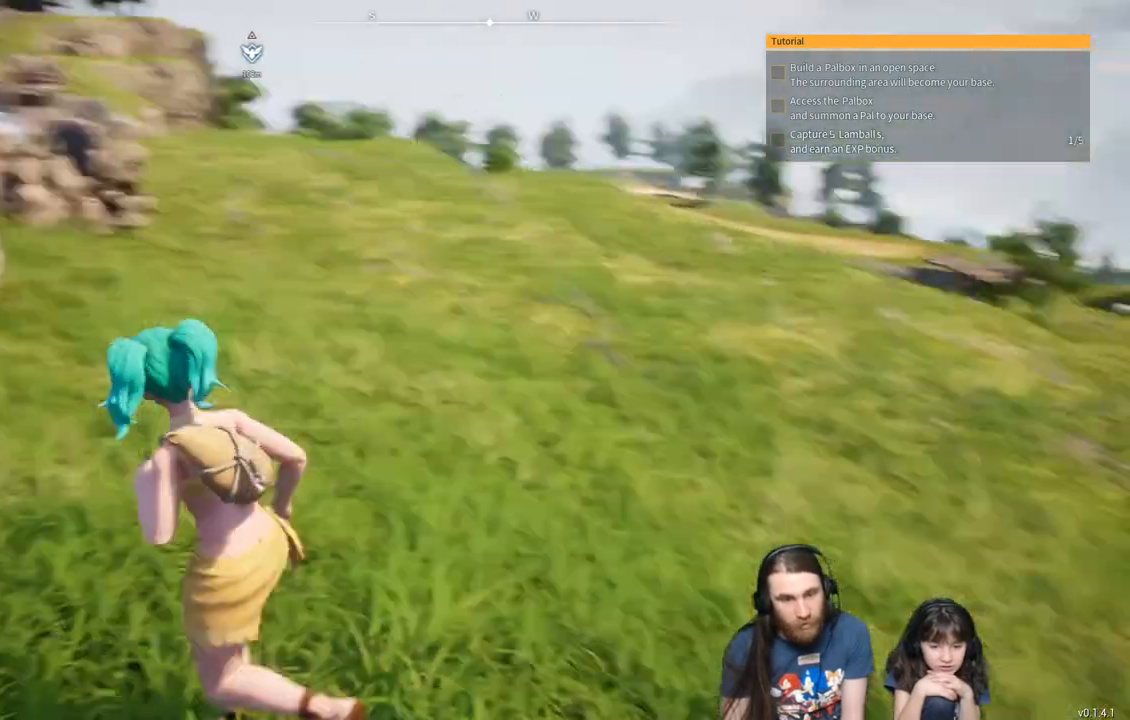
{"buttons": [], "left_stick": "up-left", "right_stick": "center", "events": [[200, "right_stick", "center"]]}
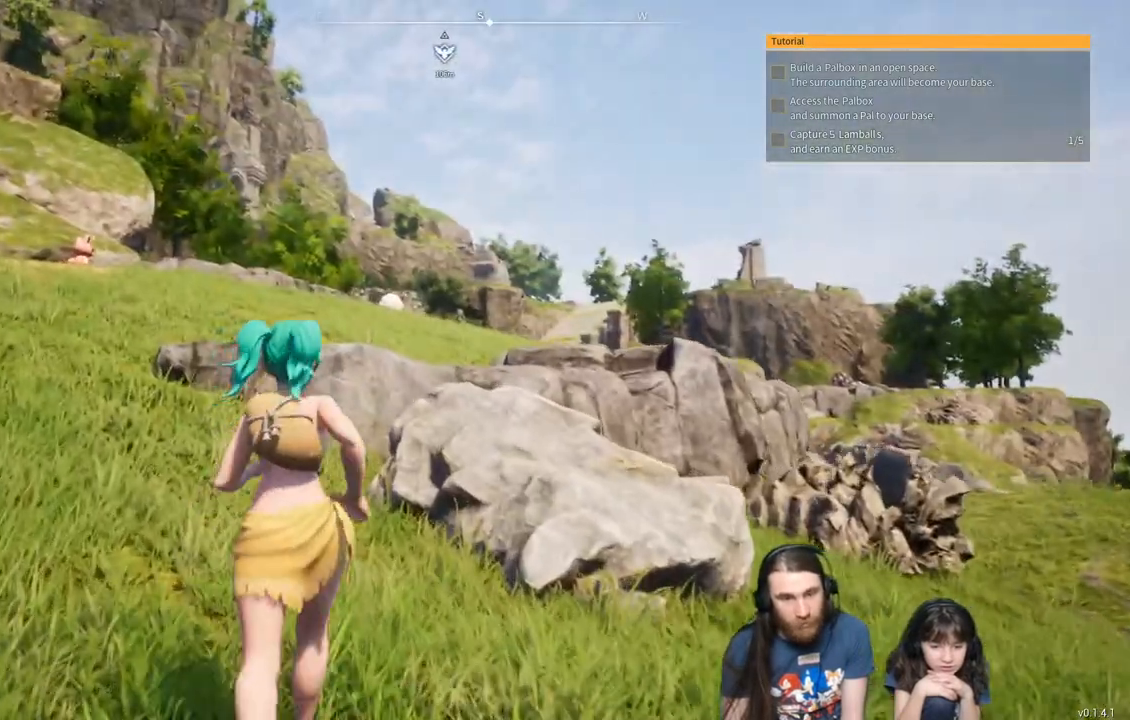
{"buttons": [], "left_stick": "up-left", "right_stick": "center", "events": []}
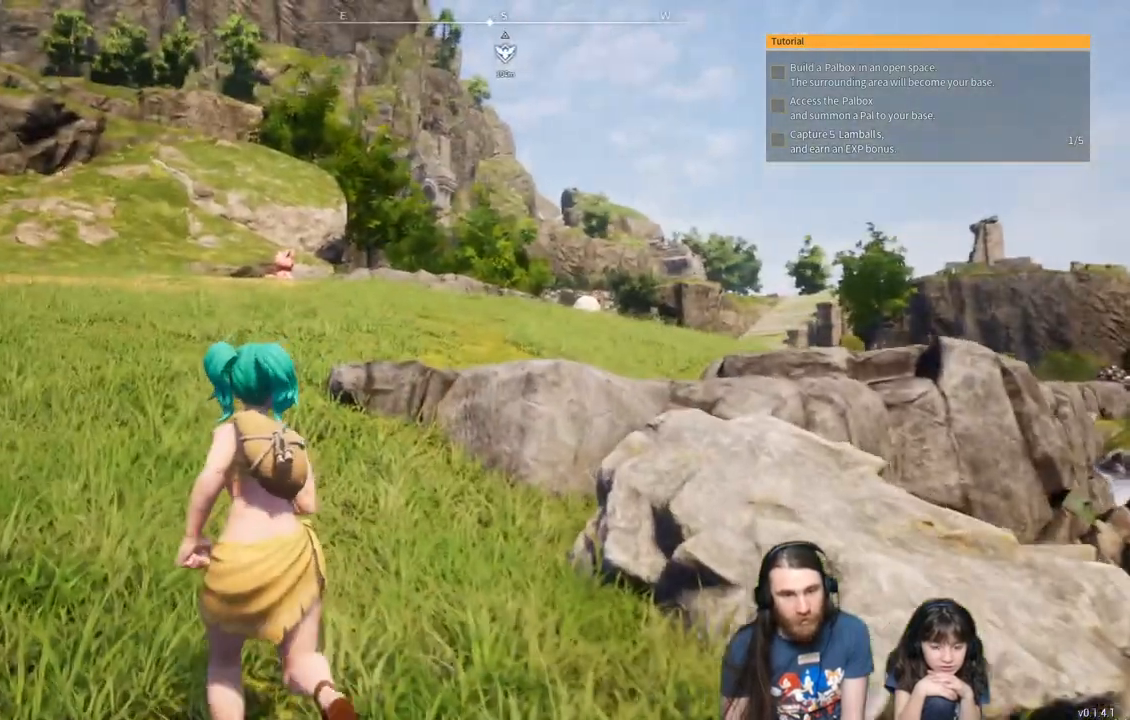
{"buttons": [], "left_stick": "up-left", "right_stick": "center", "events": []}
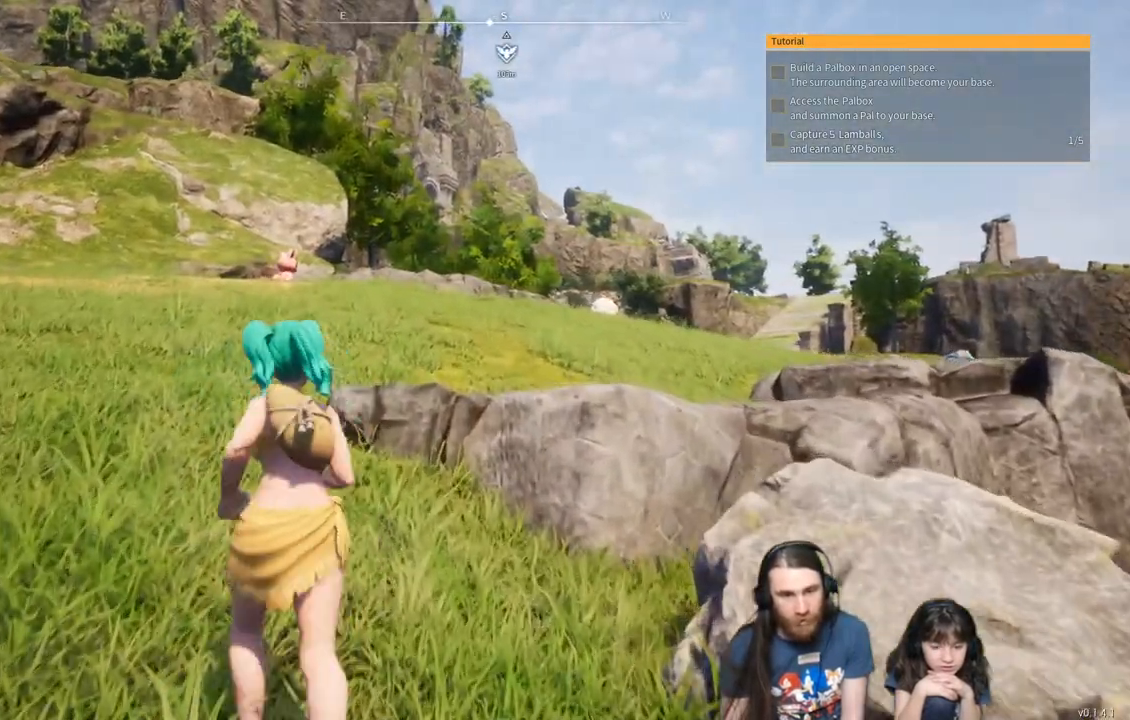
{"buttons": [], "left_stick": "up-left", "right_stick": "center", "events": []}
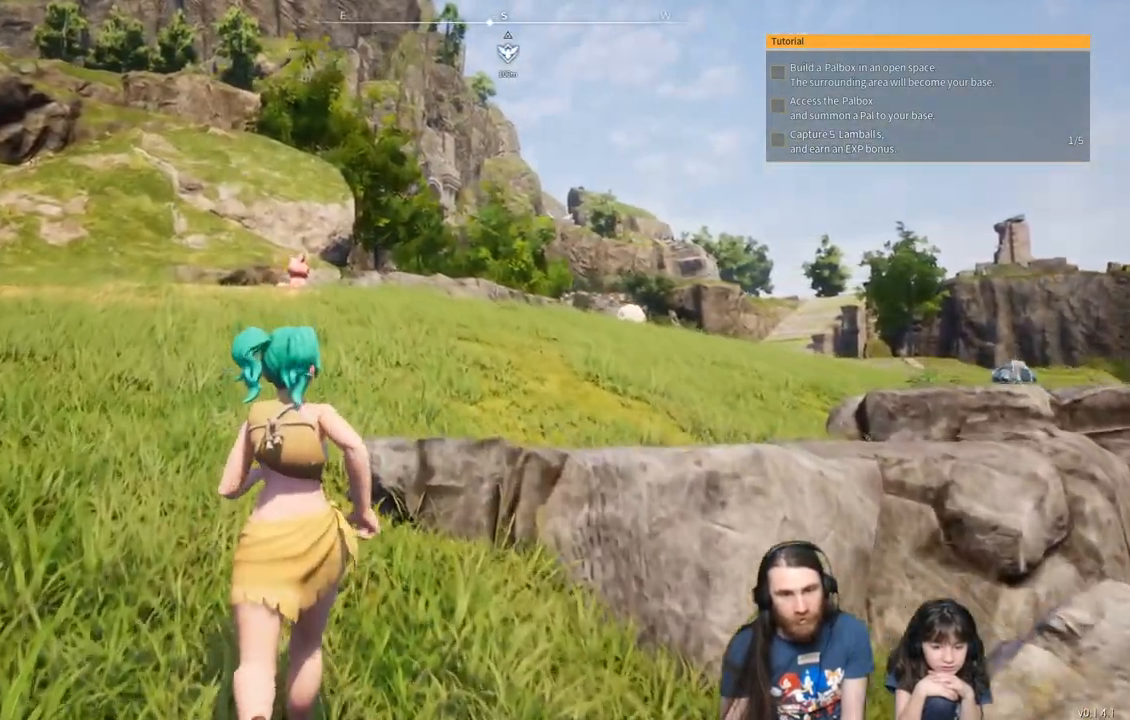
{"buttons": [], "left_stick": "up-left", "right_stick": "center", "events": []}
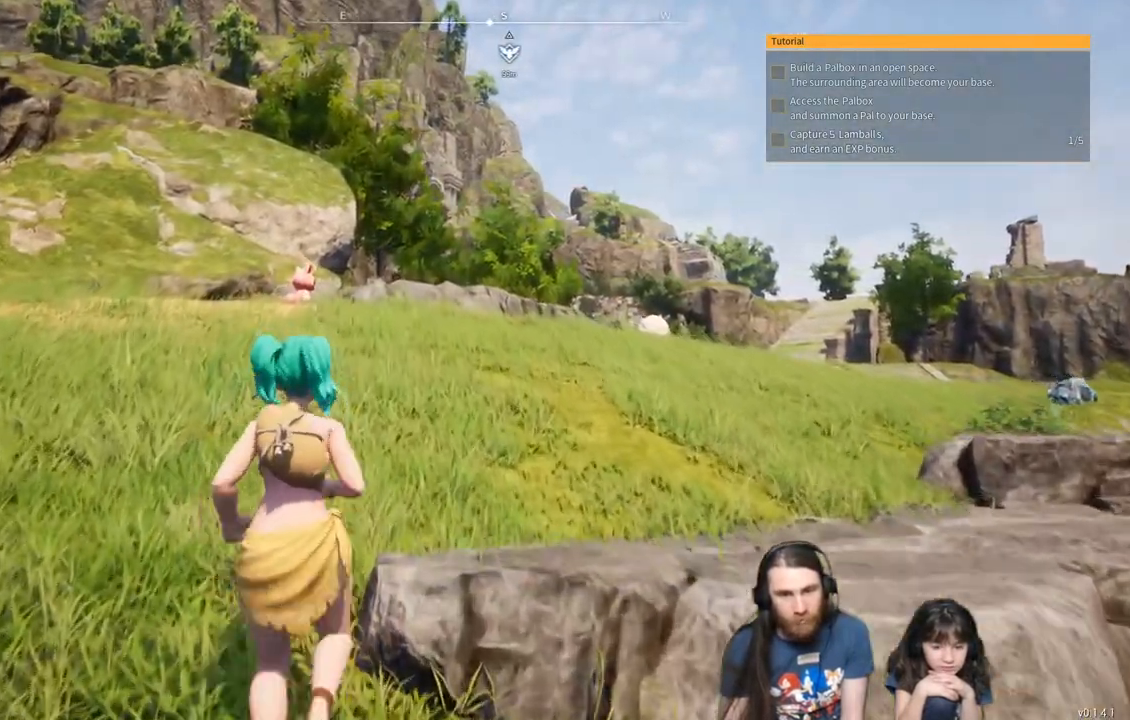
{"buttons": [], "left_stick": "up", "right_stick": "center", "events": [[433, "left_stick", "up"]]}
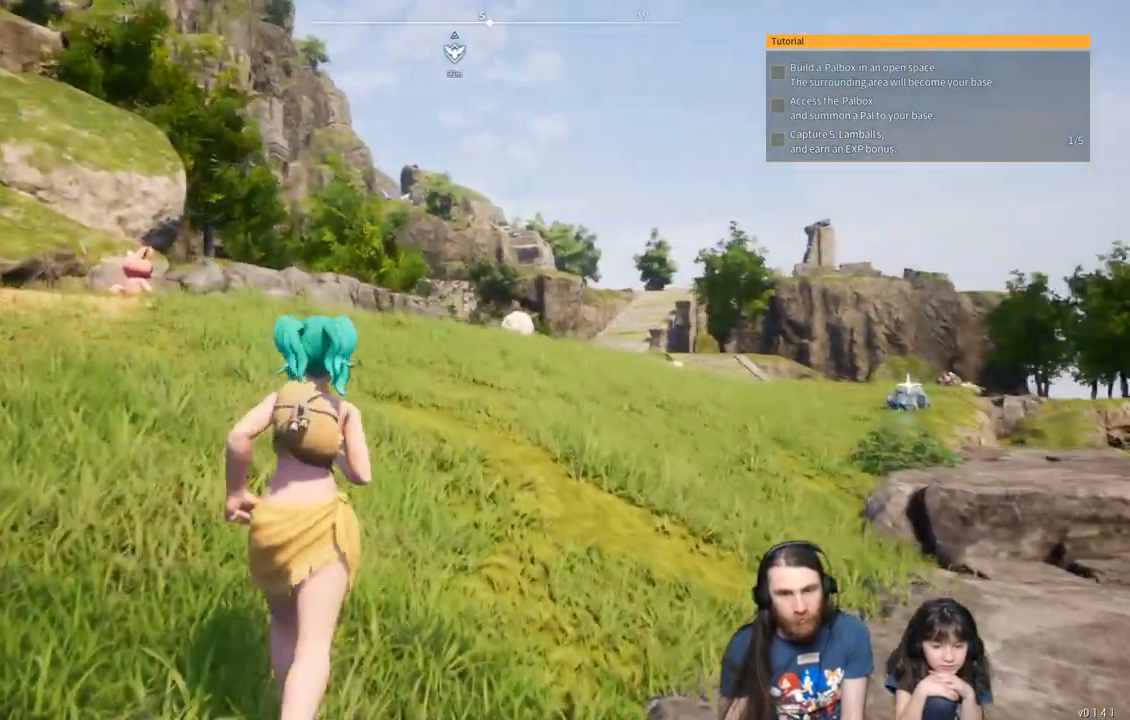
{"buttons": [], "left_stick": "up", "right_stick": "center", "events": [[300, "L3", "down"], [433, "L3", "up"]]}
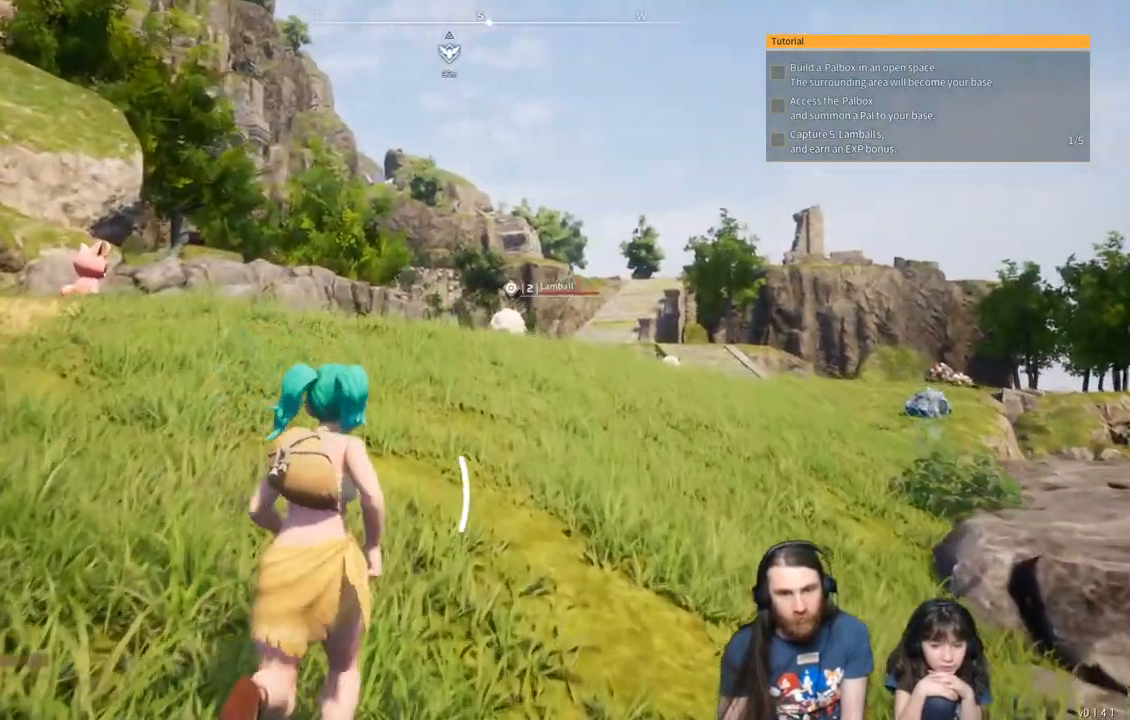
{"buttons": [], "left_stick": "up", "right_stick": "center", "events": []}
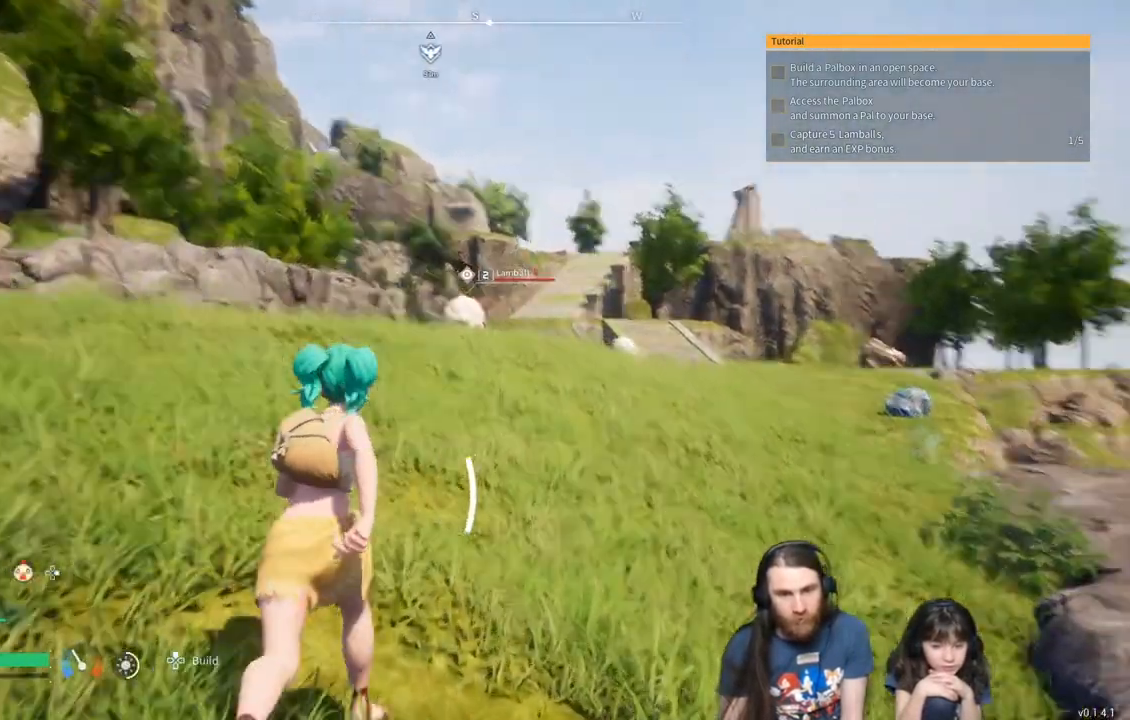
{"buttons": [], "left_stick": "up", "right_stick": "center", "events": []}
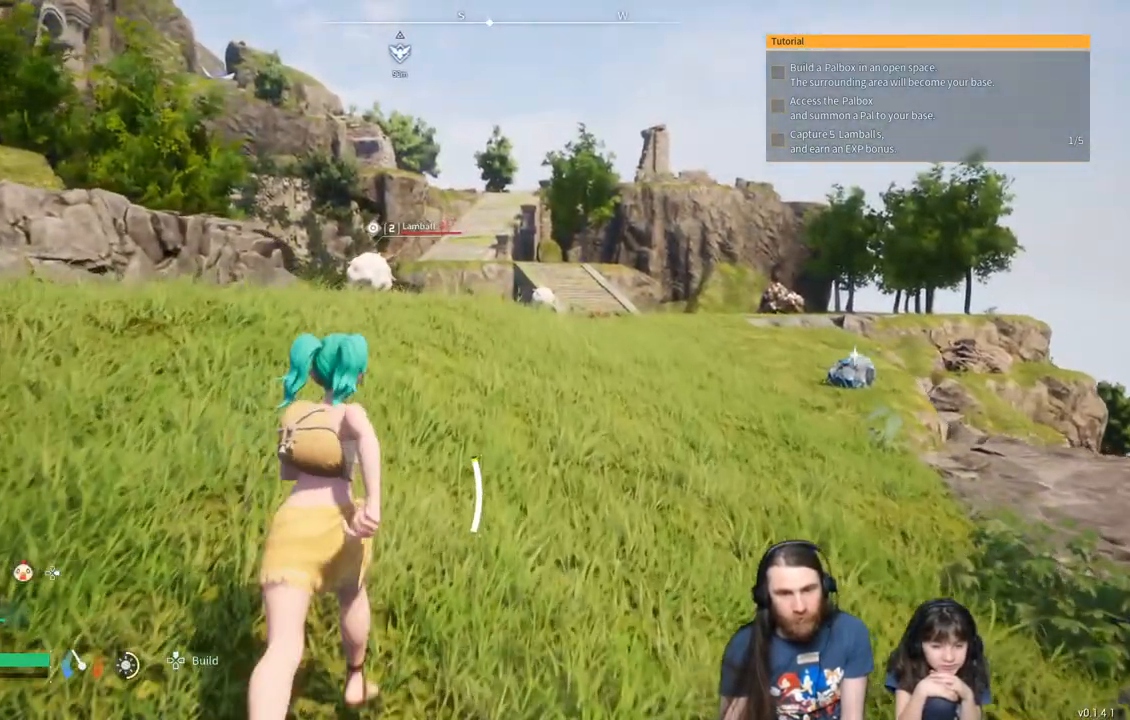
{"buttons": [], "left_stick": "up", "right_stick": "center", "events": []}
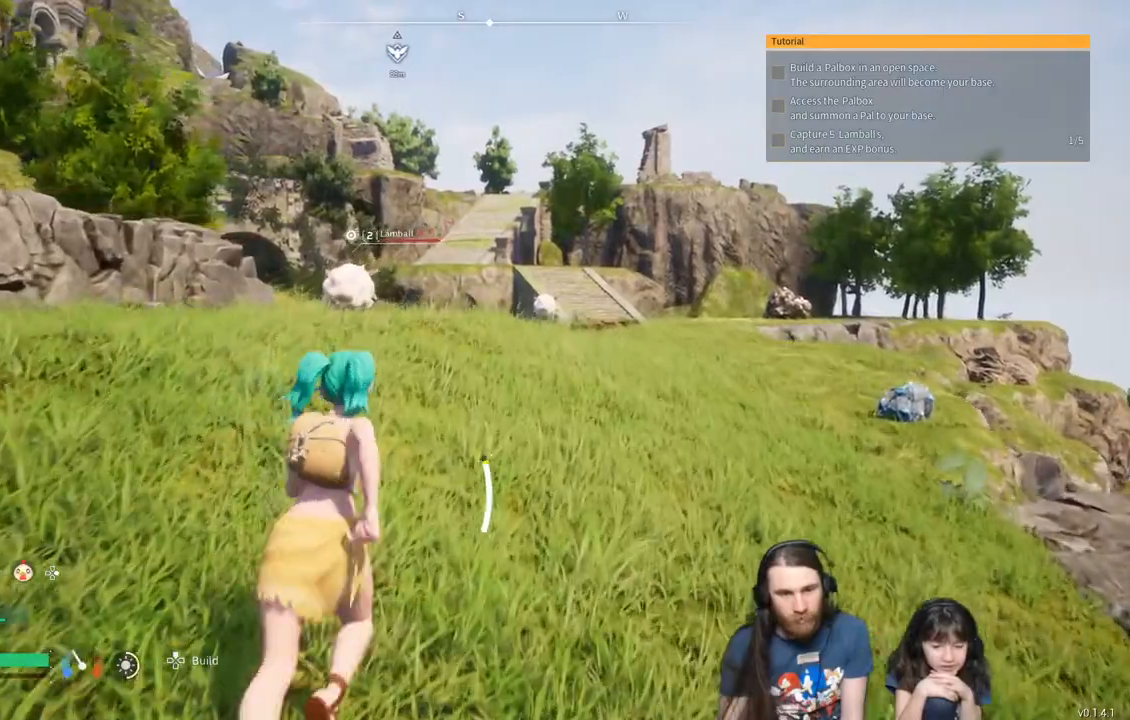
{"buttons": [], "left_stick": "up", "right_stick": "center", "events": []}
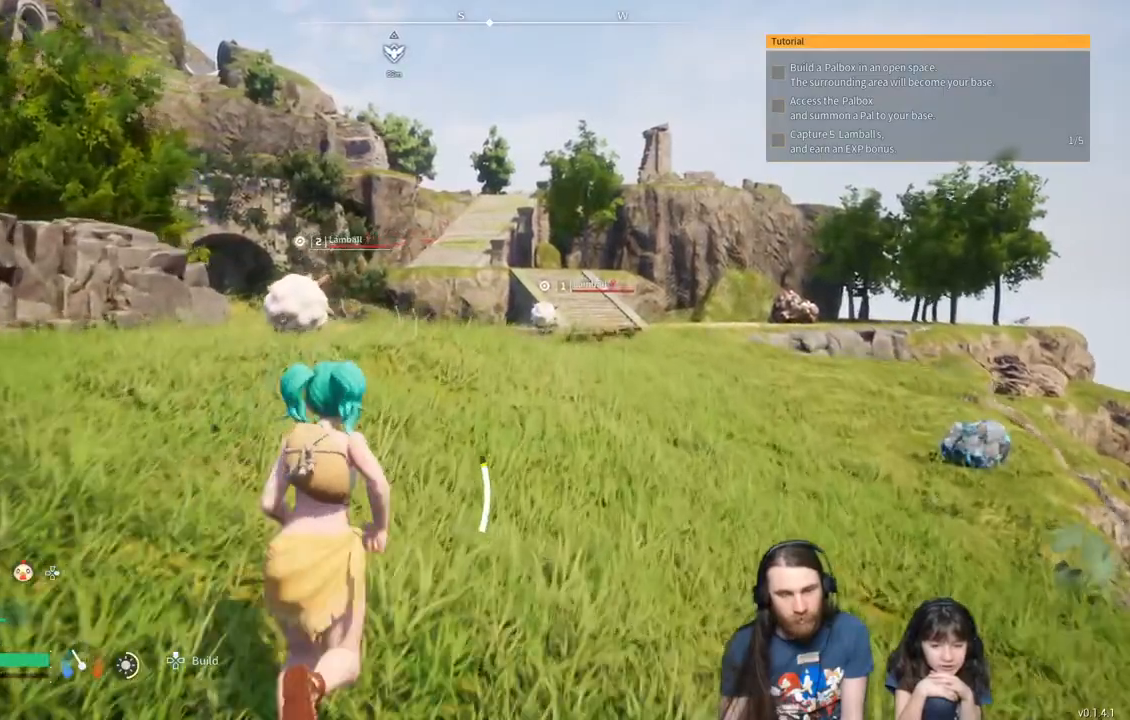
{"buttons": [], "left_stick": "up", "right_stick": "center", "events": []}
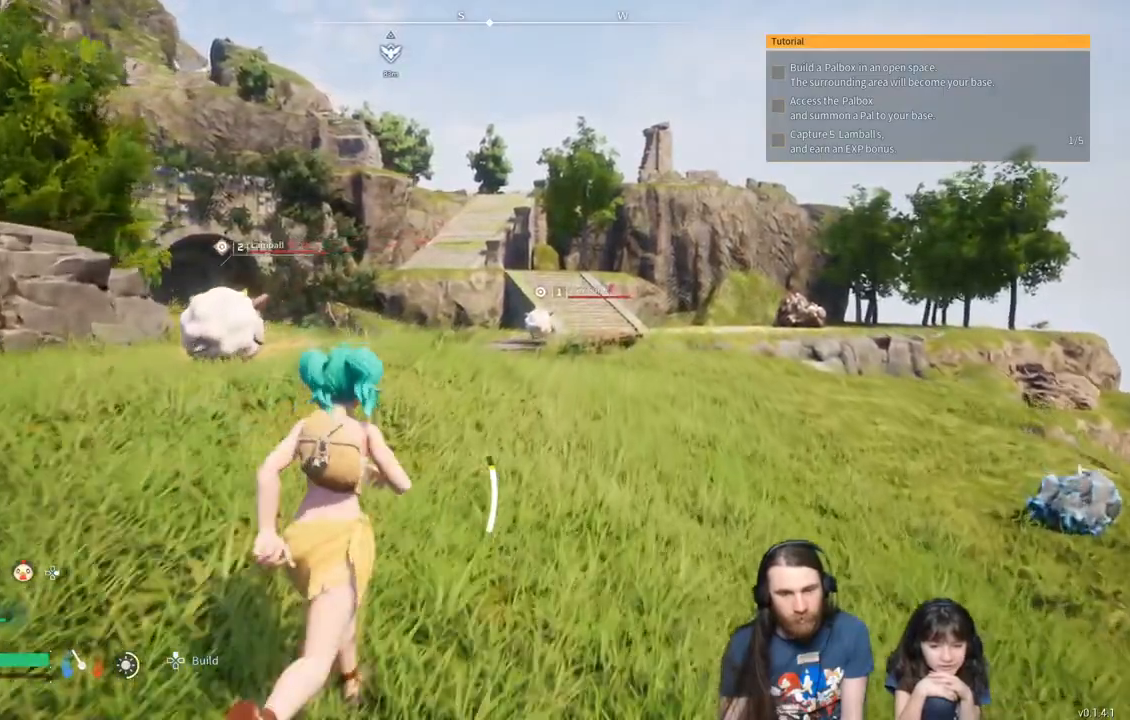
{"buttons": [], "left_stick": "up-right", "right_stick": "left", "events": [[383, "right_stick", "left"], [467, "left_stick", "up-right"]]}
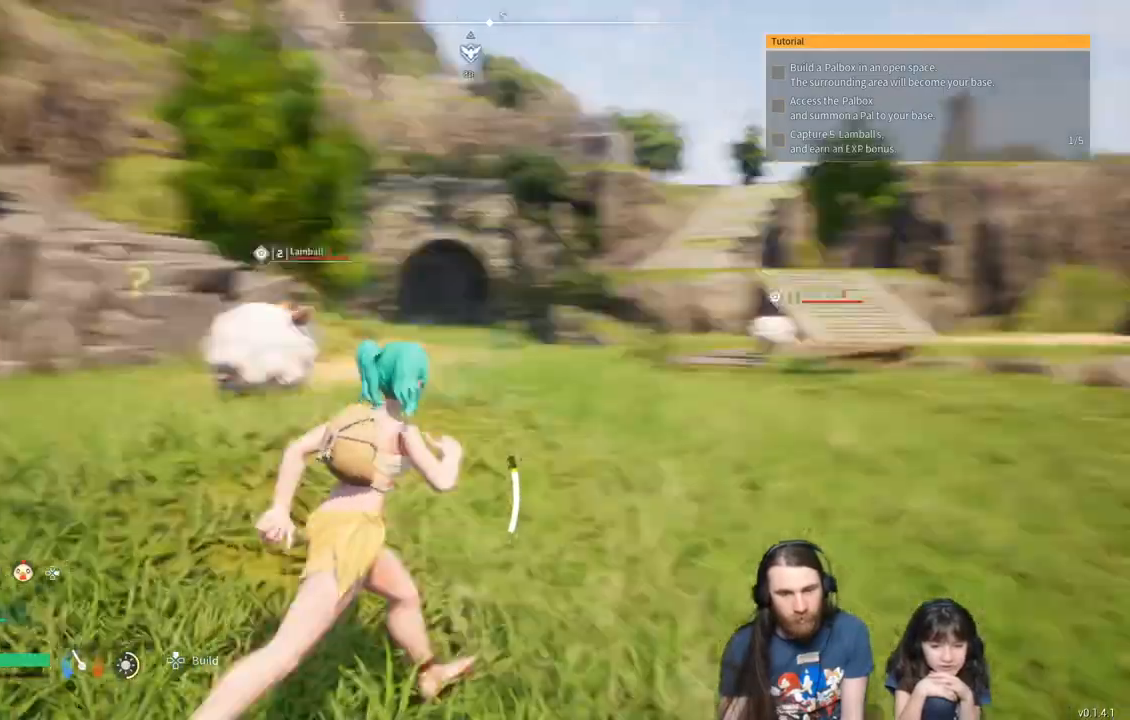
{"buttons": [], "left_stick": "right", "right_stick": "center", "events": [[100, "right_stick", "center"], [500, "left_stick", "right"]]}
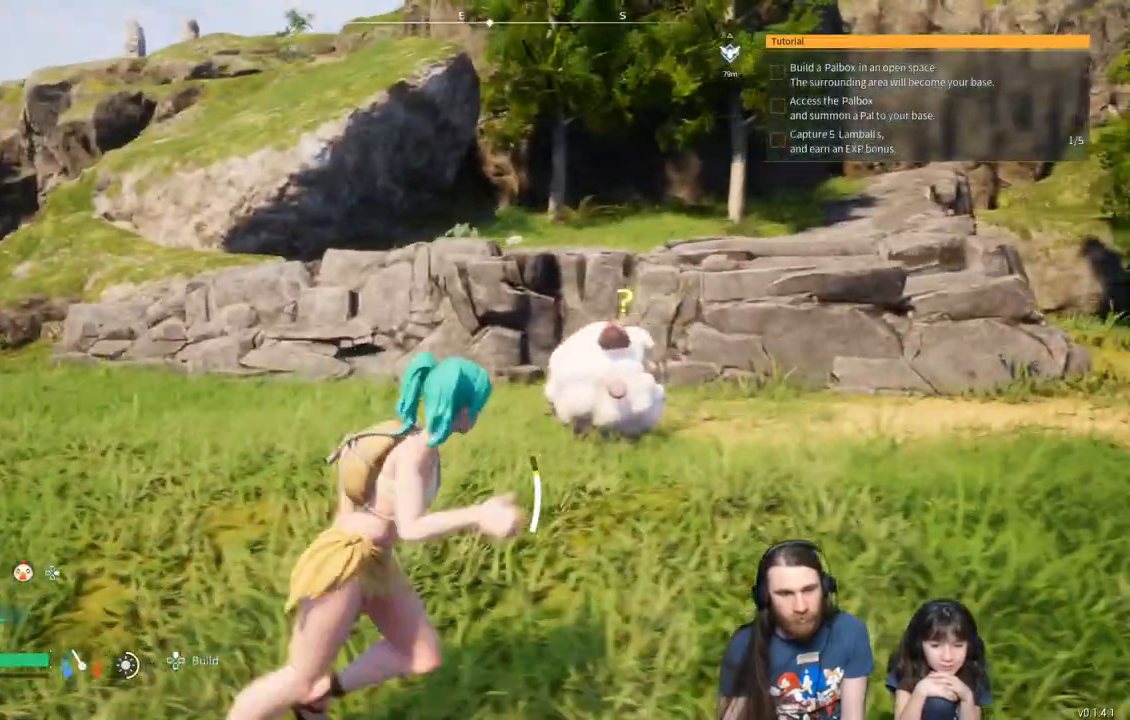
{"buttons": [], "left_stick": "up-right", "right_stick": "right", "events": [[267, "right_stick", "right"], [383, "left_stick", "up-right"]]}
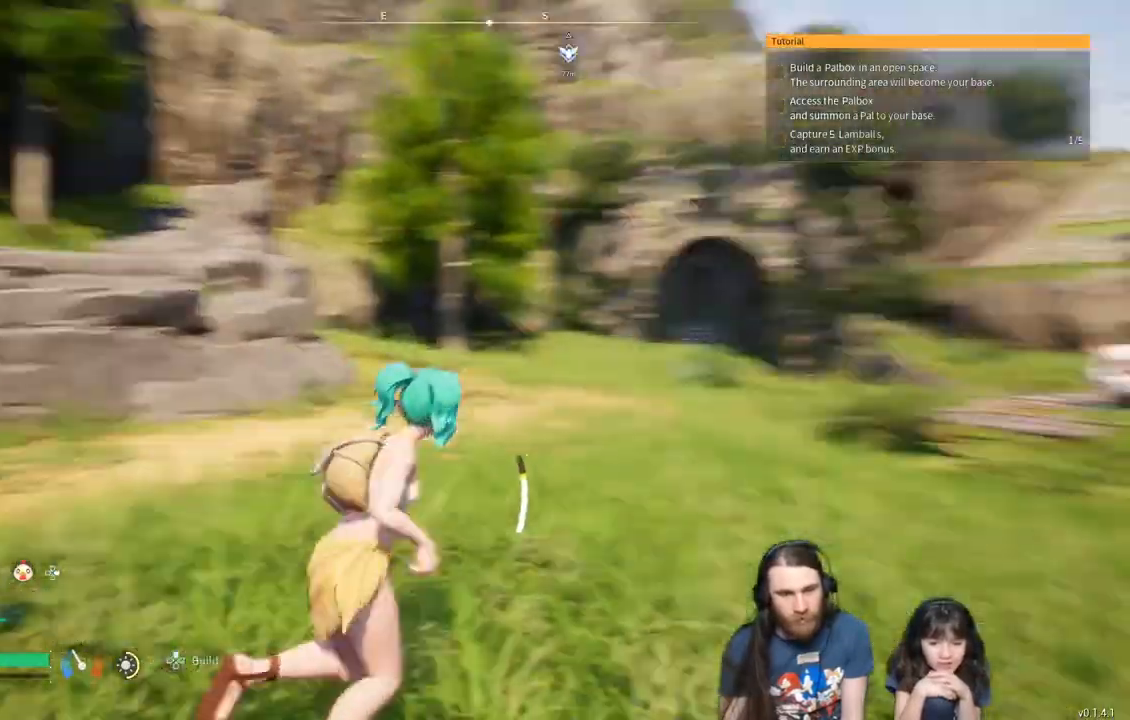
{"buttons": [], "left_stick": "up-right", "right_stick": "right", "events": []}
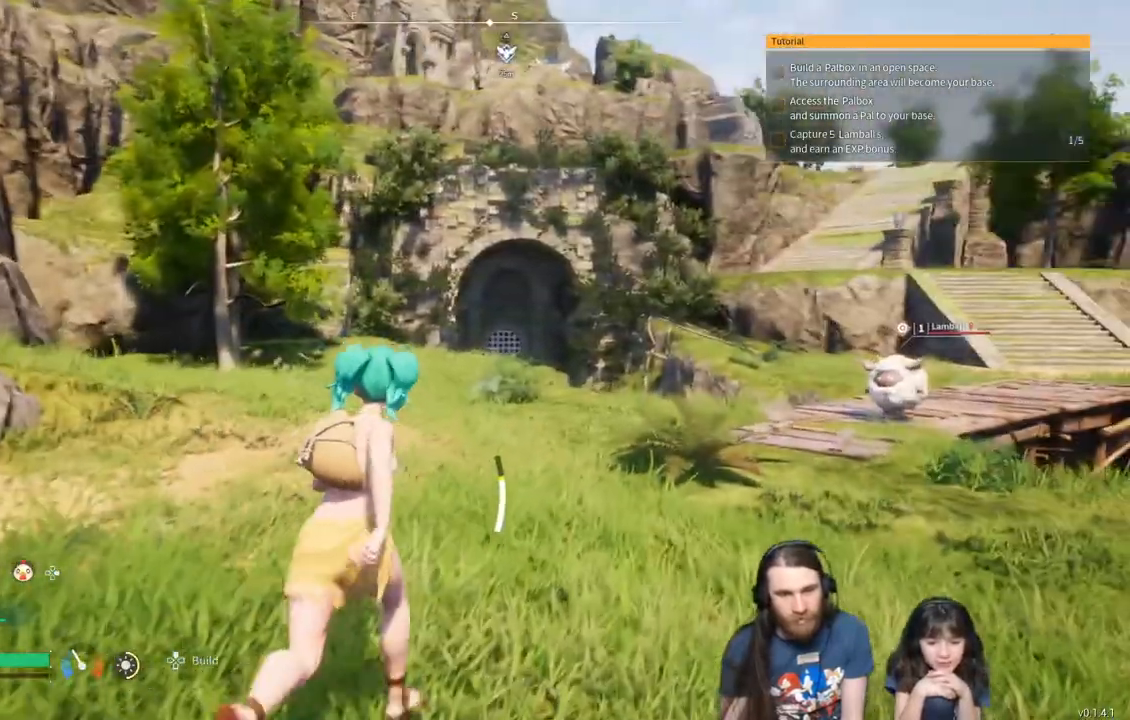
{"buttons": [], "left_stick": "up-right", "right_stick": "center", "events": [[367, "right_stick", "center"]]}
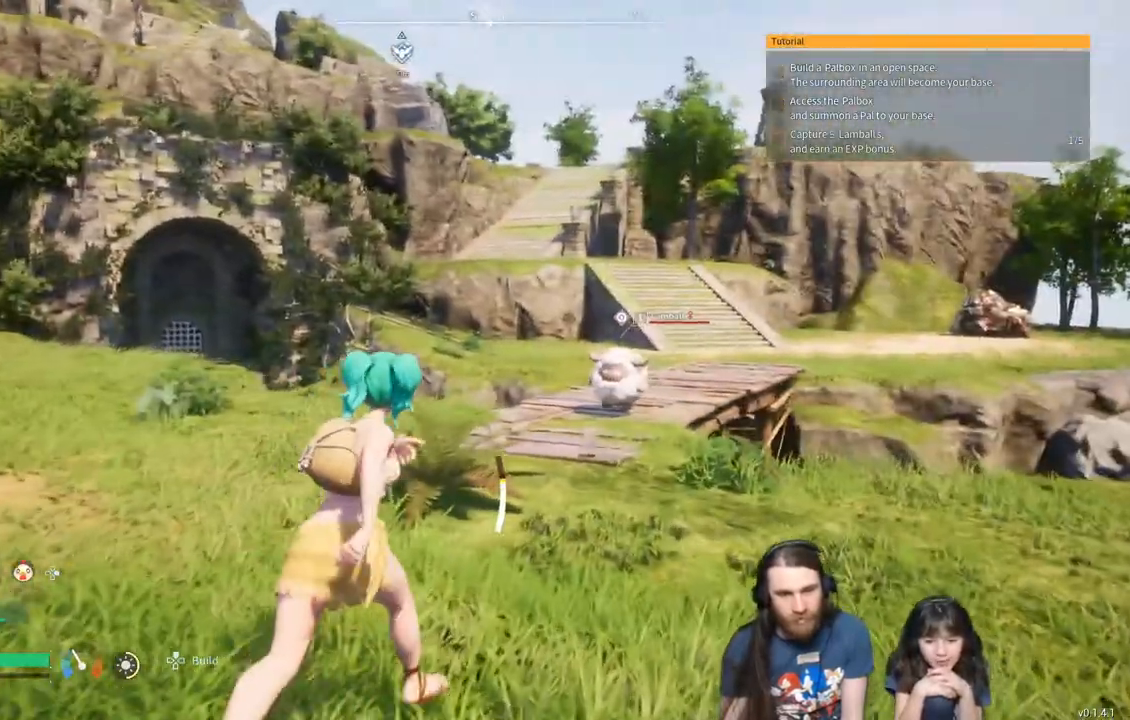
{"buttons": [], "left_stick": "up-right", "right_stick": "center", "events": []}
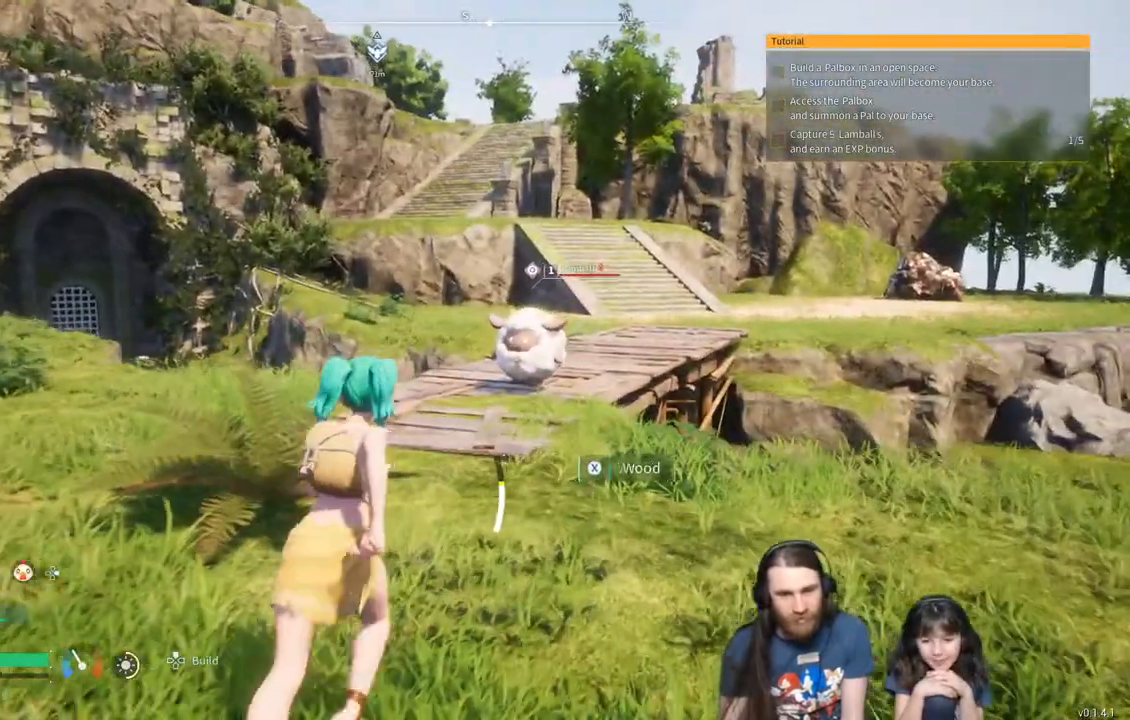
{"buttons": [], "left_stick": "up-right", "right_stick": "center", "events": []}
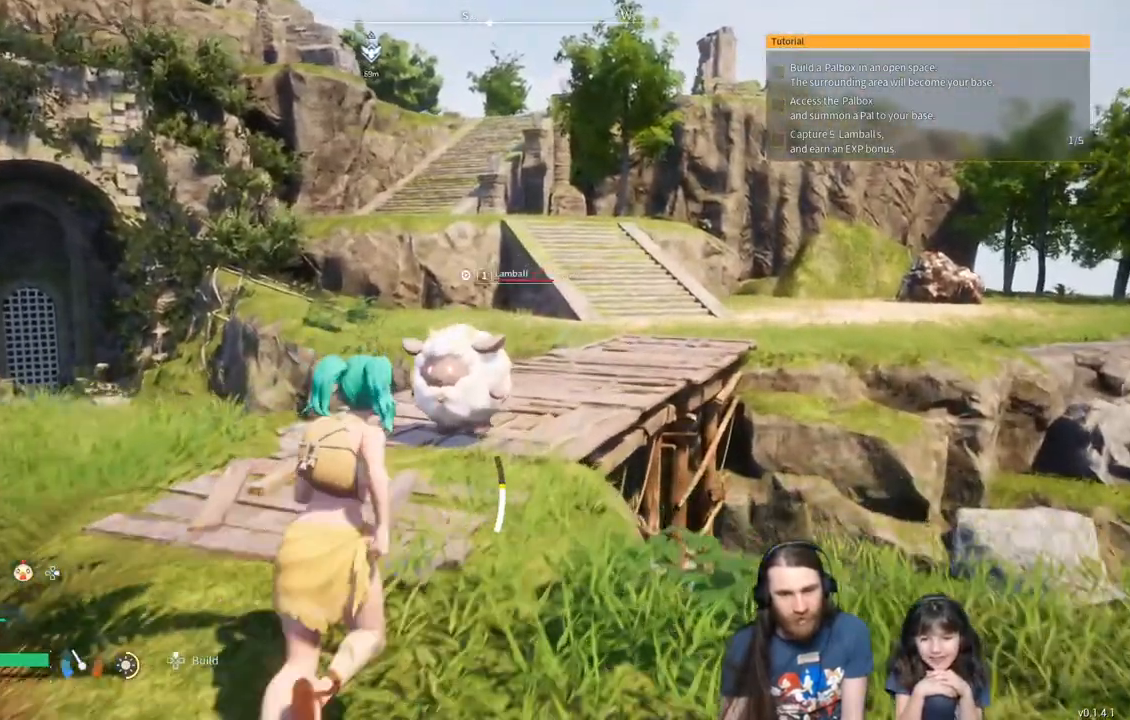
{"buttons": [], "left_stick": "up-right", "right_stick": "center", "events": []}
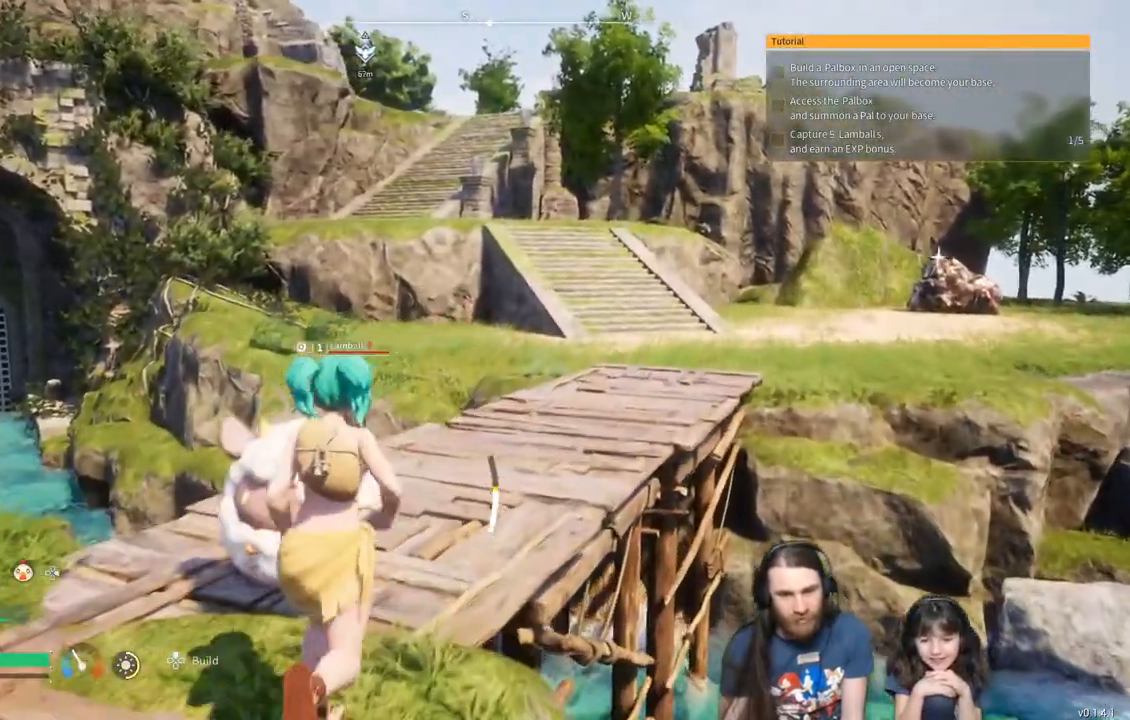
{"buttons": [], "left_stick": "up-right", "right_stick": "center", "events": []}